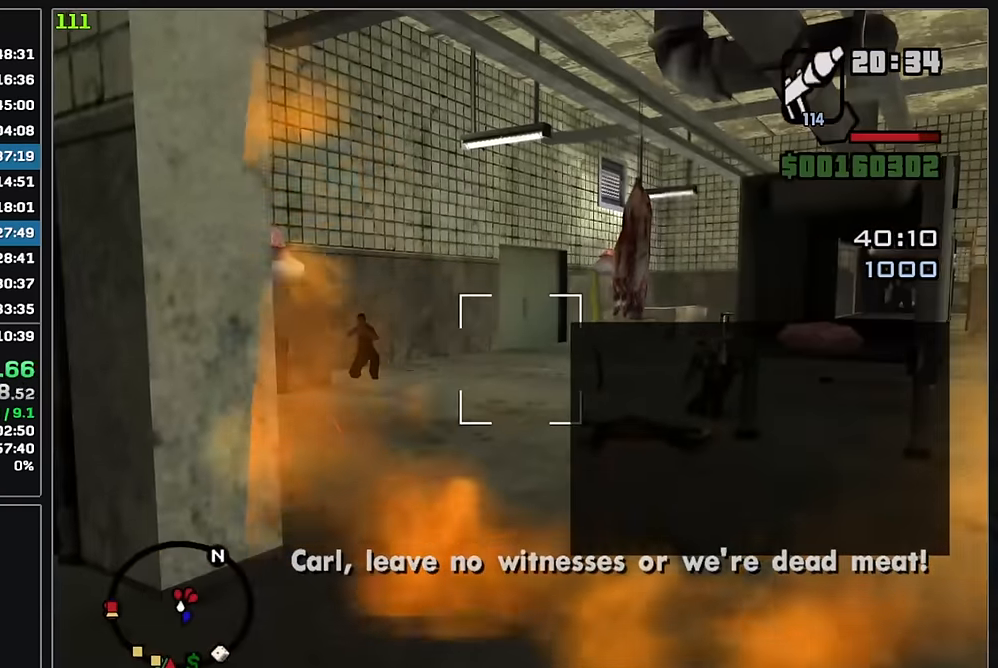
Gameplay with keyboard and mouse; each line is a JSON object with the keys and mouse buttons held at the frame after it. "events" lists presses ("down") and releases ("up") of "w", "mouse_left", "mouse_wheel" and "mouse_right" between this image and that frame as [ms after this image, input, new state], when the widget could be followed in between. "mouse_left", "mouse_wheel", "mouse_right" = the "left", "wheel", "right" buttons of the "mouse" list. No other keys are recorded. "wheel" means that the mouse wheel is clicked or scrolled. Mouse movement is not recorded.
{"keys": [], "mouse": ["right"], "events": [[83, "mouse_left", "up"]]}
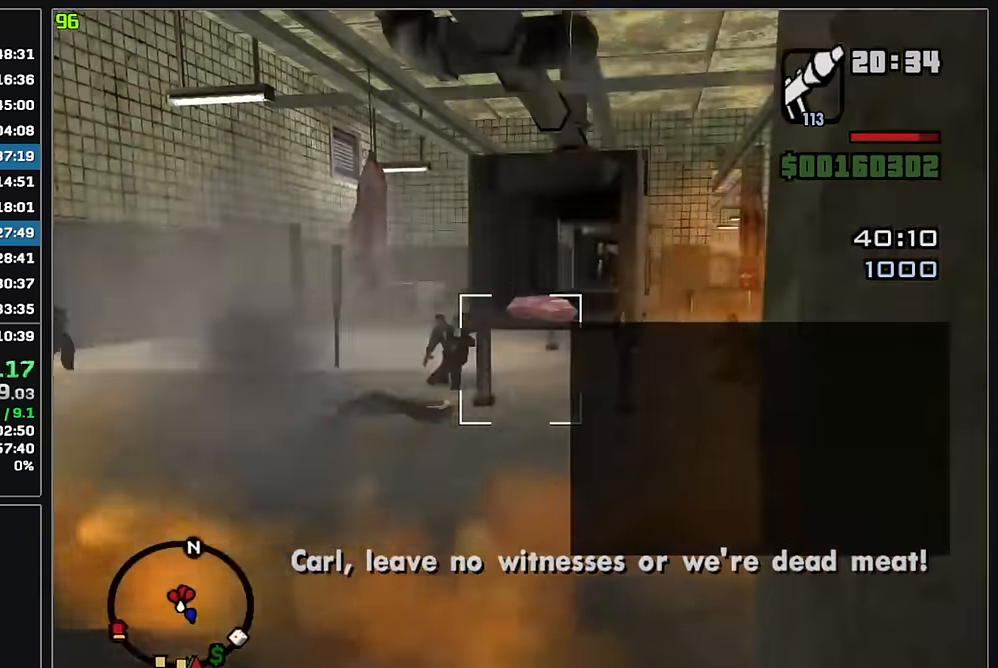
{"keys": [], "mouse": ["right"], "events": []}
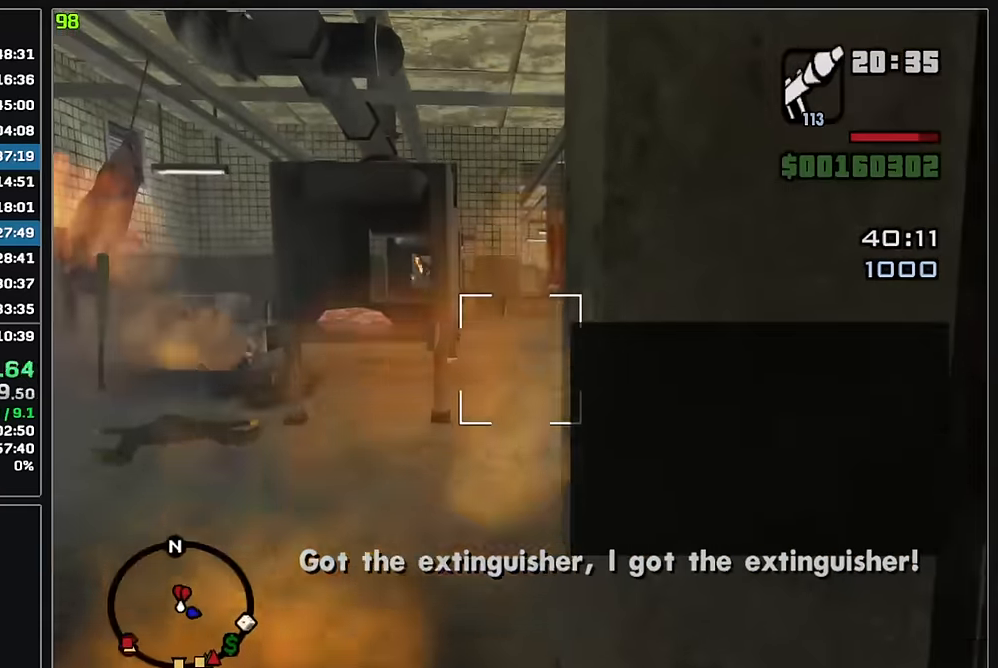
{"keys": [], "mouse": ["left", "right"], "events": [[467, "mouse_left", "down"]]}
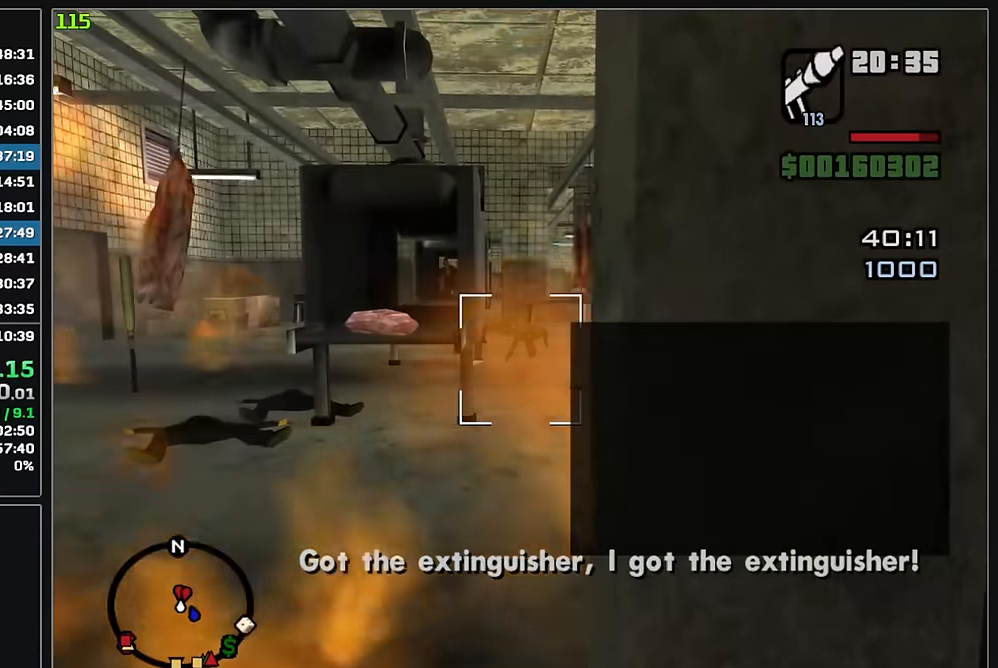
{"keys": [], "mouse": [], "events": [[100, "mouse_left", "up"], [483, "mouse_right", "up"]]}
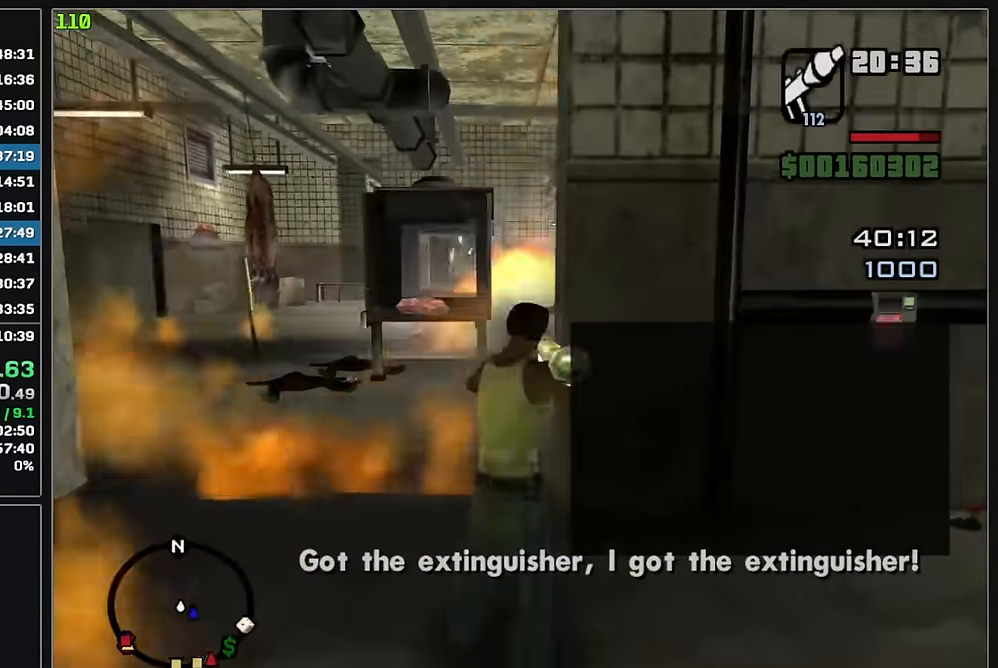
{"keys": ["w"], "mouse": [], "events": [[133, "mouse_wheel", "down"], [200, "mouse_wheel", "up"], [433, "w", "down"]]}
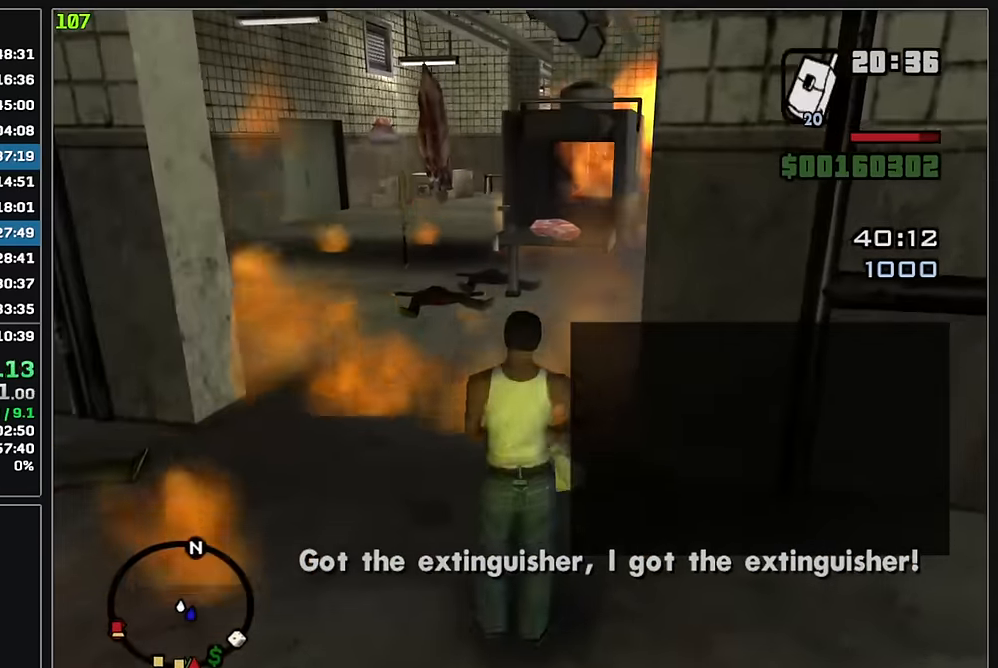
{"keys": ["w"], "mouse": [], "events": []}
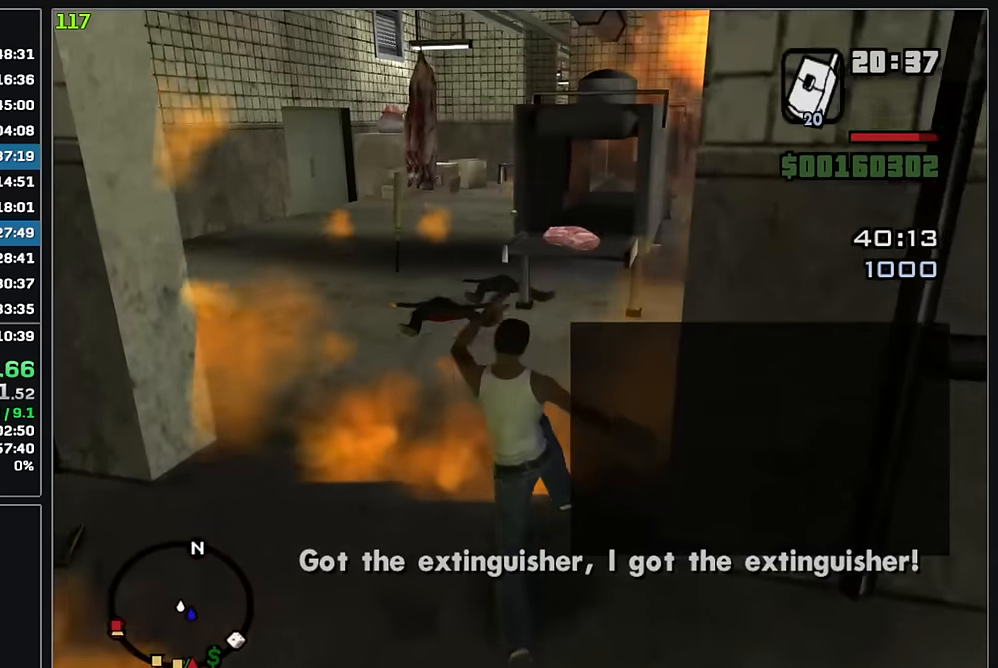
{"keys": ["w"], "mouse": [], "events": []}
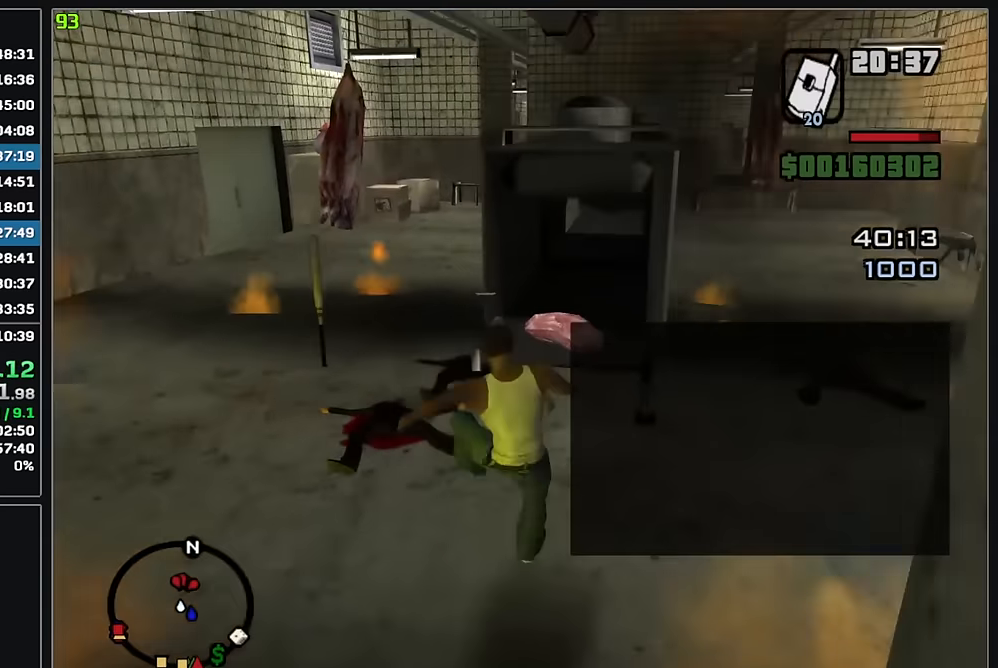
{"keys": ["w"], "mouse": [], "events": []}
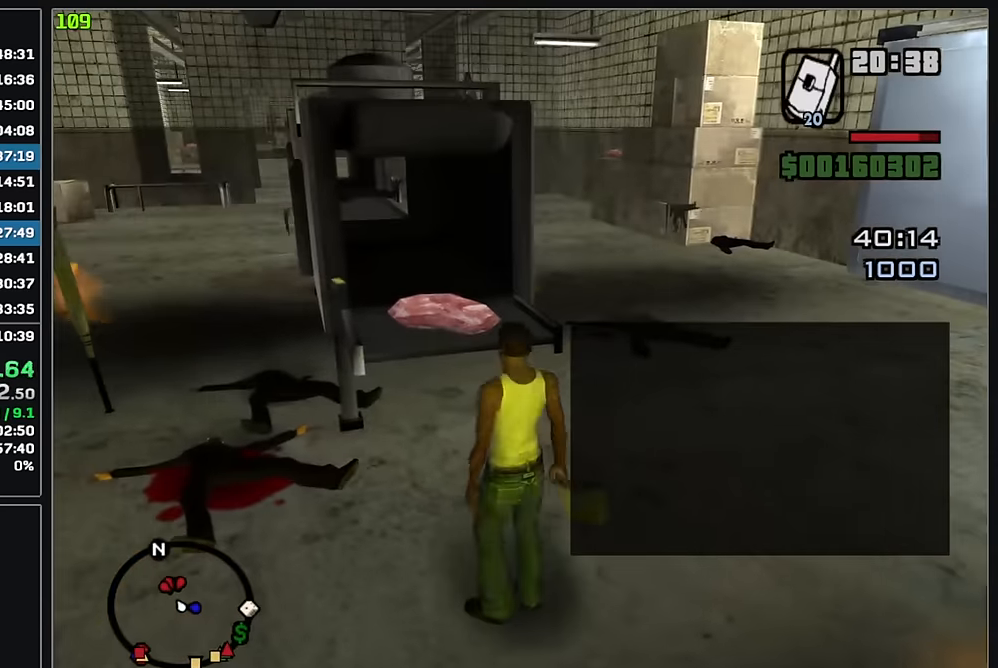
{"keys": ["w"], "mouse": [], "events": []}
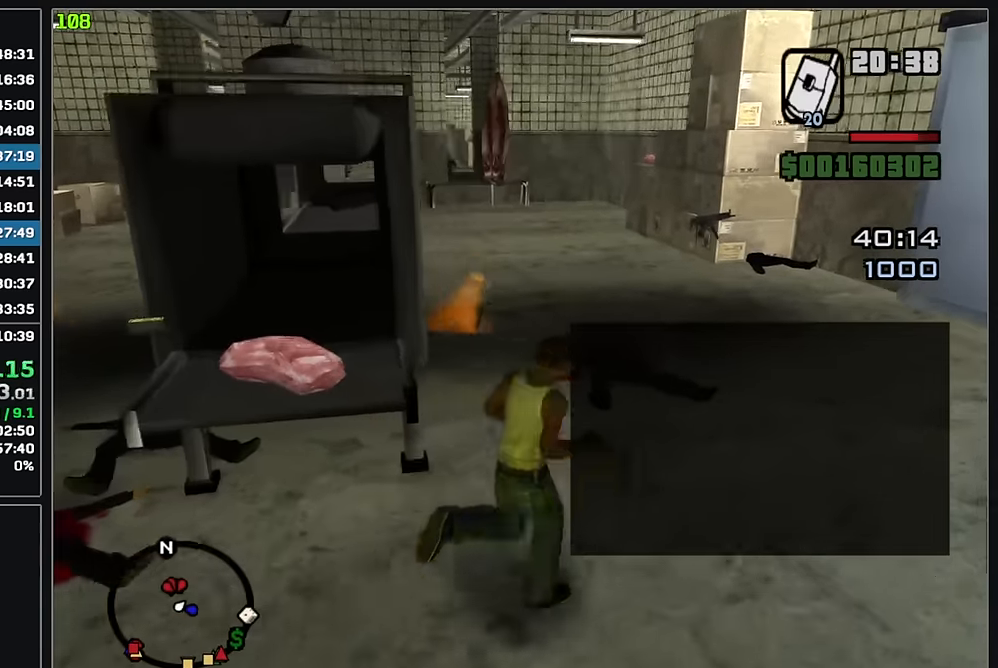
{"keys": ["w"], "mouse": [], "events": []}
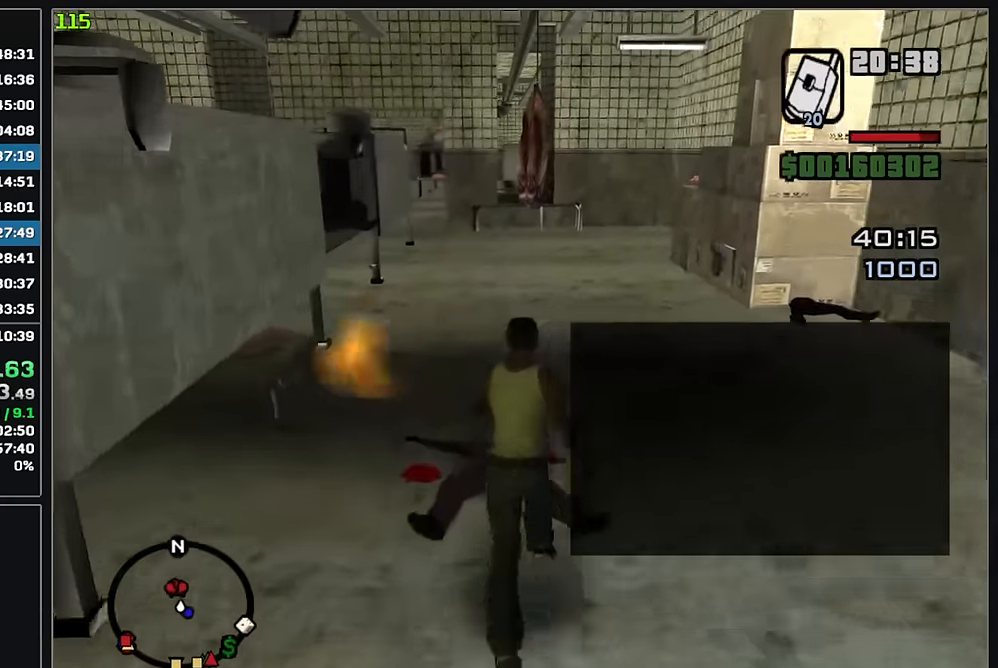
{"keys": ["w"], "mouse": [], "events": []}
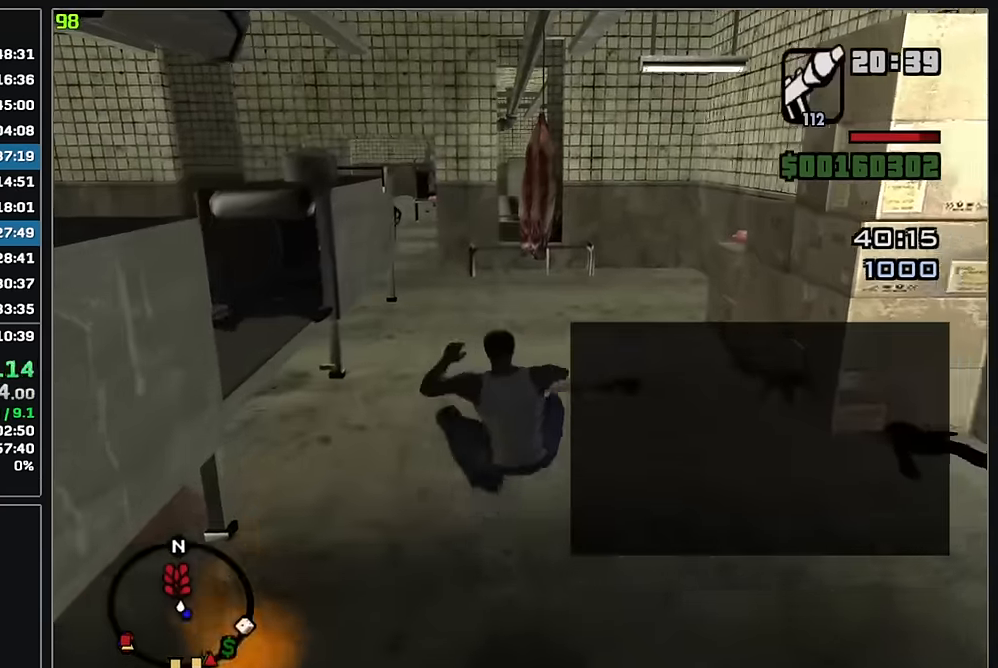
{"keys": ["w"], "mouse": ["right"], "events": [[483, "mouse_right", "down"]]}
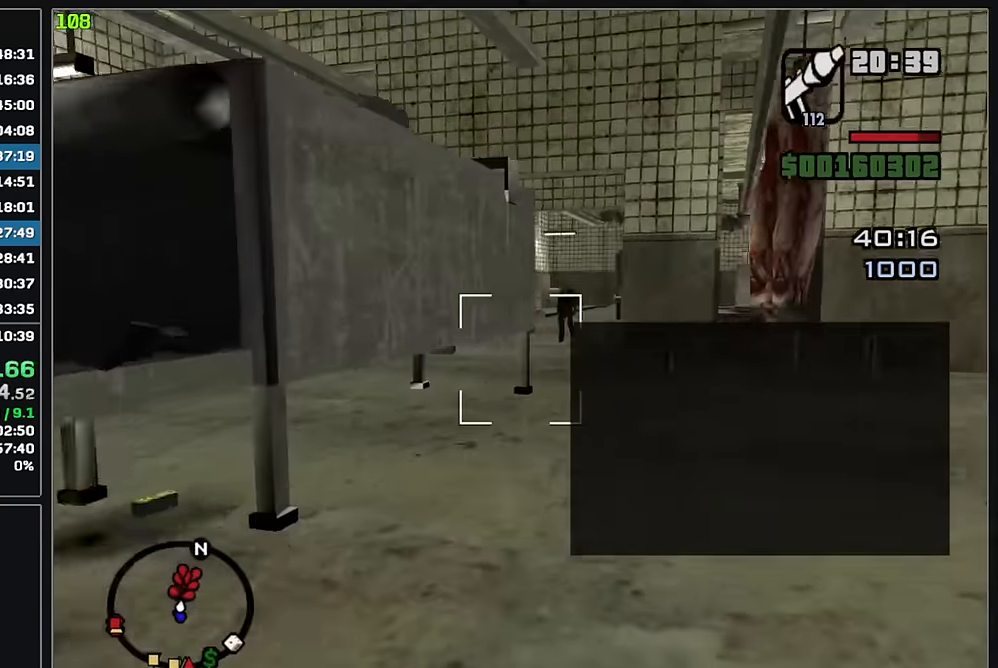
{"keys": [], "mouse": ["right"], "events": [[67, "w", "up"], [367, "mouse_left", "down"], [500, "mouse_left", "up"]]}
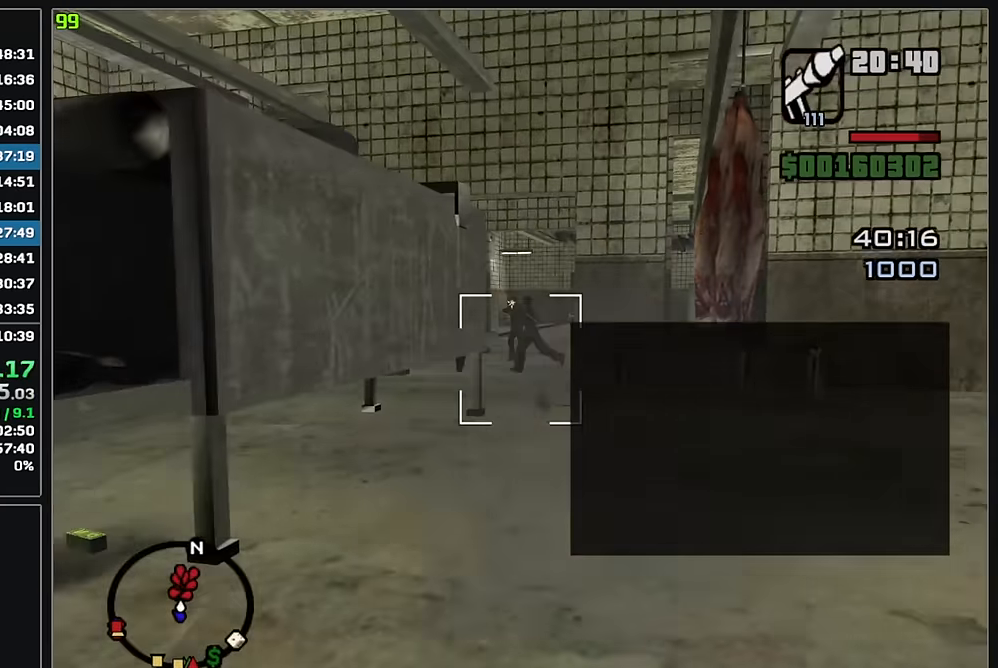
{"keys": [], "mouse": ["right"], "events": []}
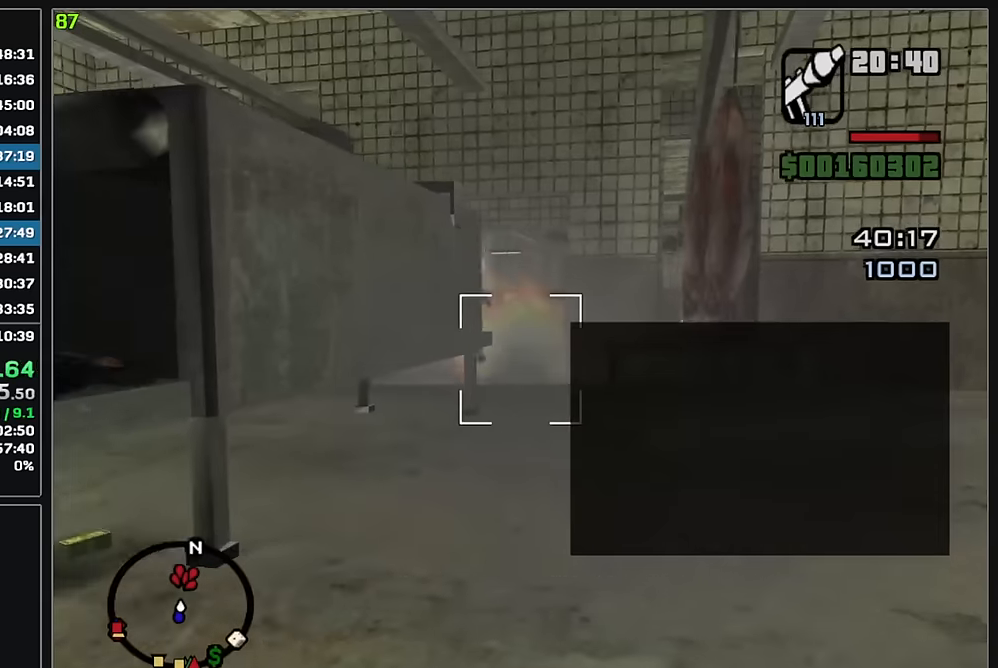
{"keys": [], "mouse": ["right"], "events": [[333, "mouse_left", "down"], [483, "mouse_left", "up"]]}
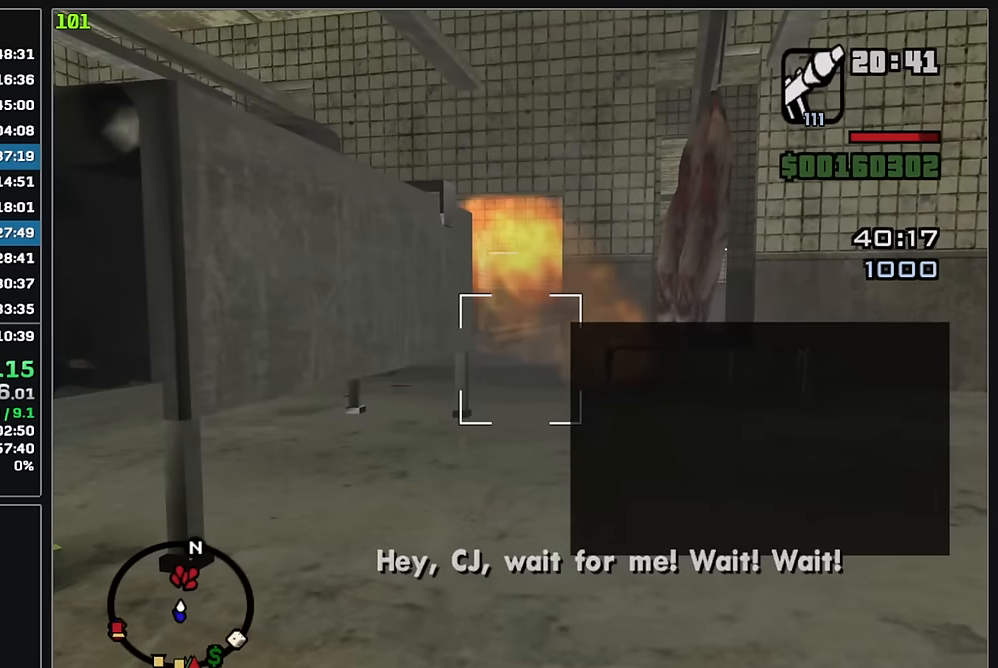
{"keys": [], "mouse": ["right"], "events": [[233, "mouse_left", "down"], [350, "mouse_left", "up"]]}
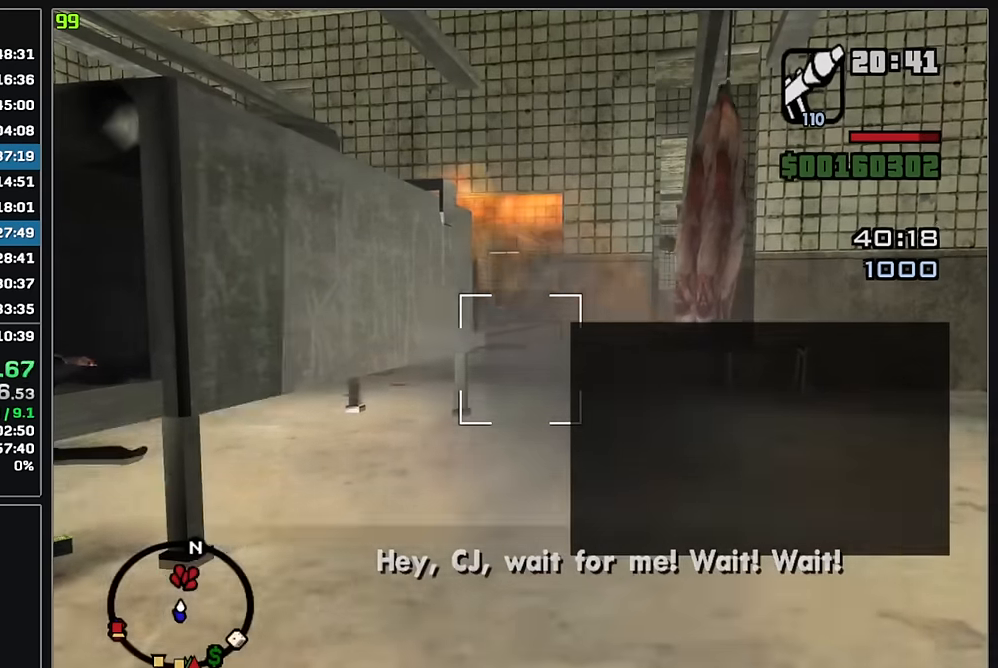
{"keys": ["w"], "mouse": [], "events": [[333, "mouse_right", "up"], [433, "w", "down"]]}
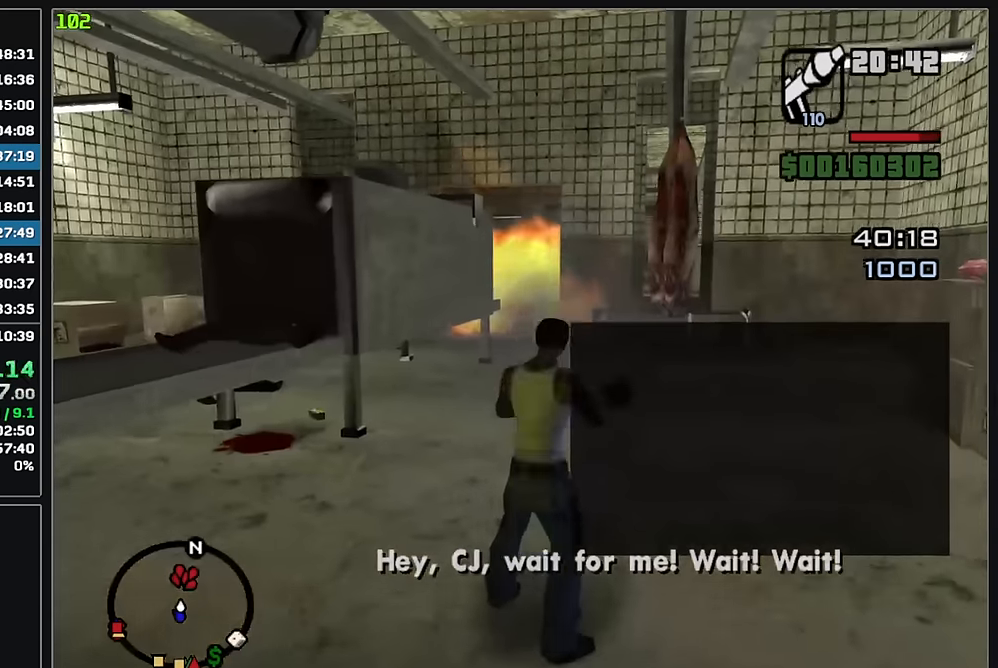
{"keys": ["w"], "mouse": [], "events": []}
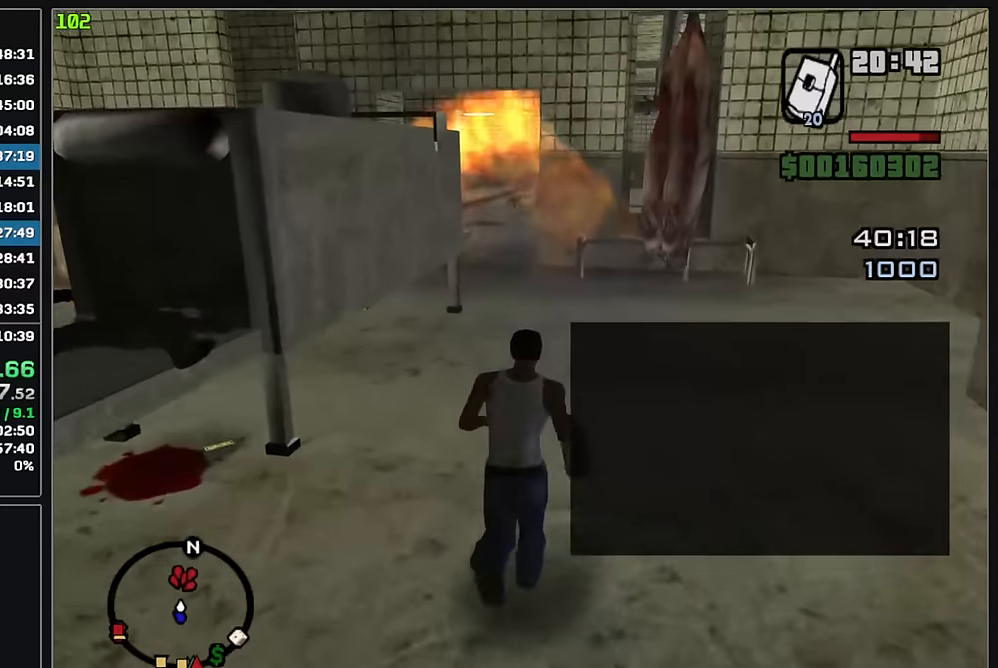
{"keys": ["w"], "mouse": [], "events": []}
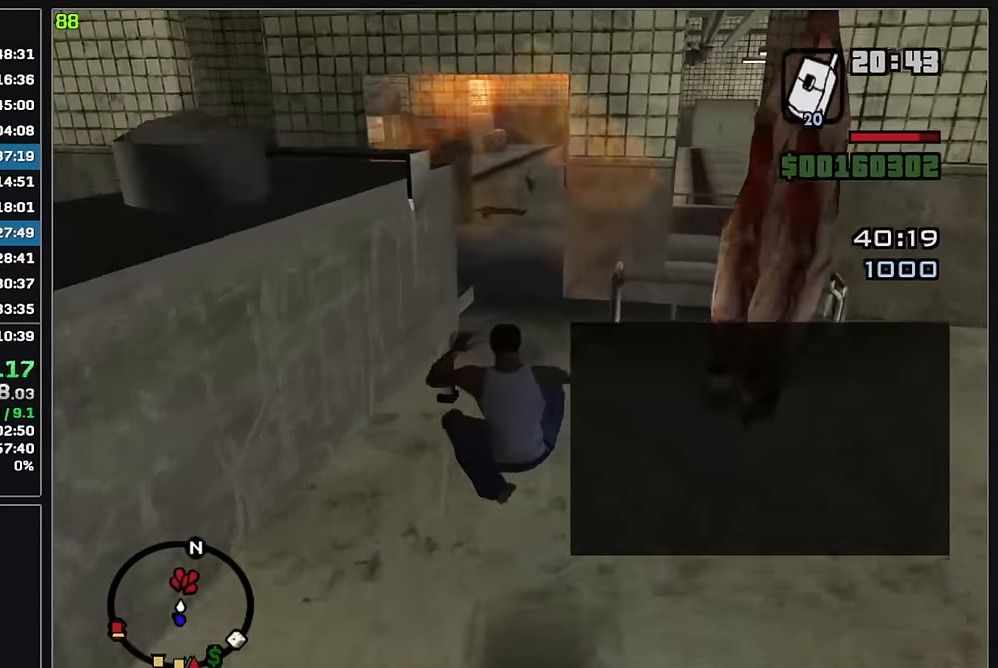
{"keys": ["w"], "mouse": [], "events": []}
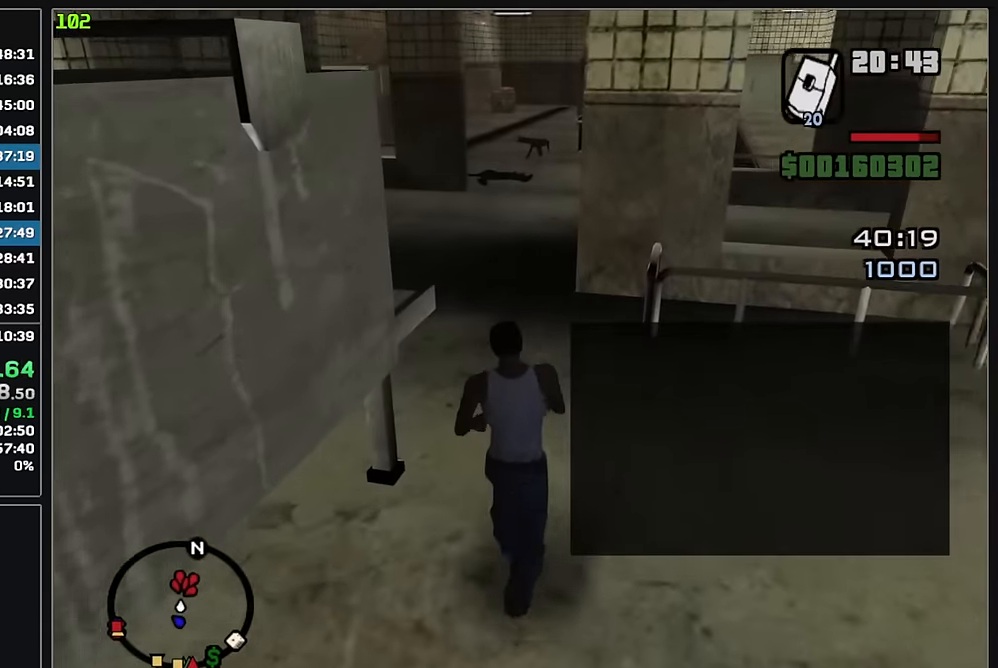
{"keys": ["w"], "mouse": [], "events": []}
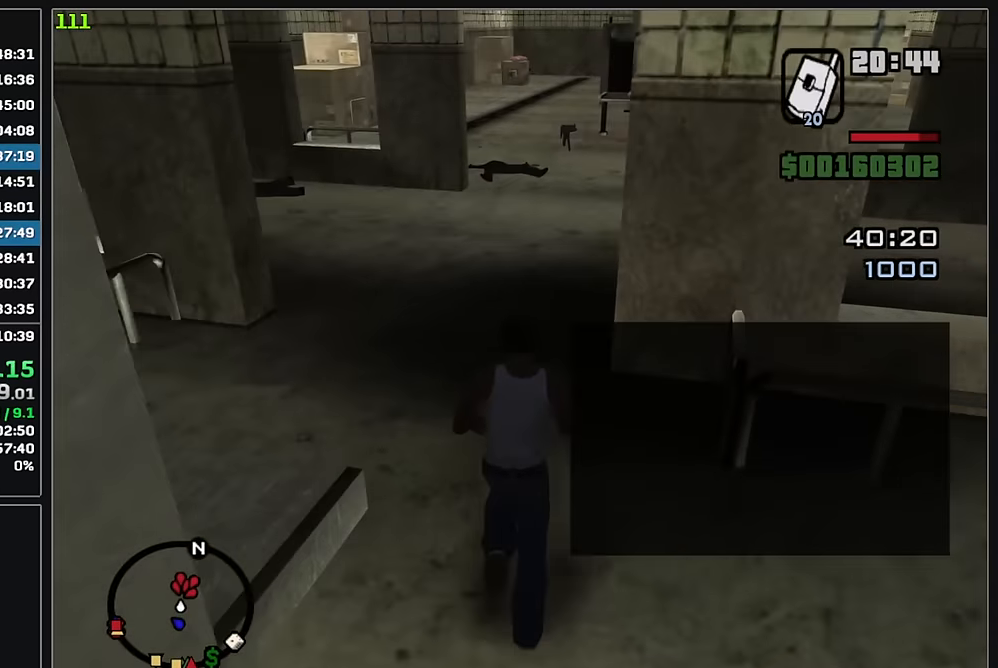
{"keys": ["w"], "mouse": [], "events": []}
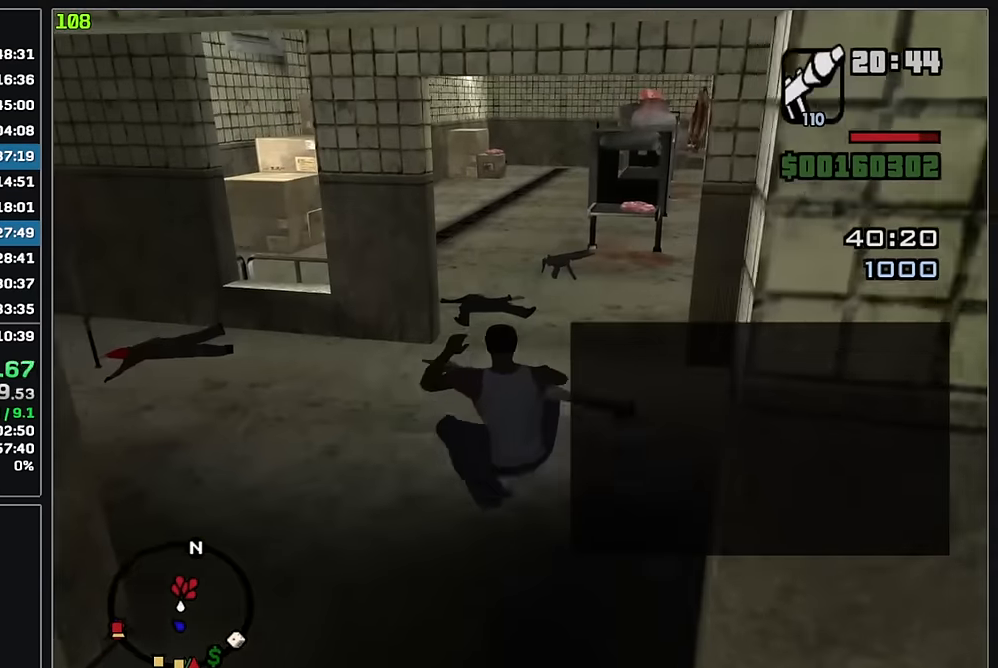
{"keys": ["w"], "mouse": [], "events": []}
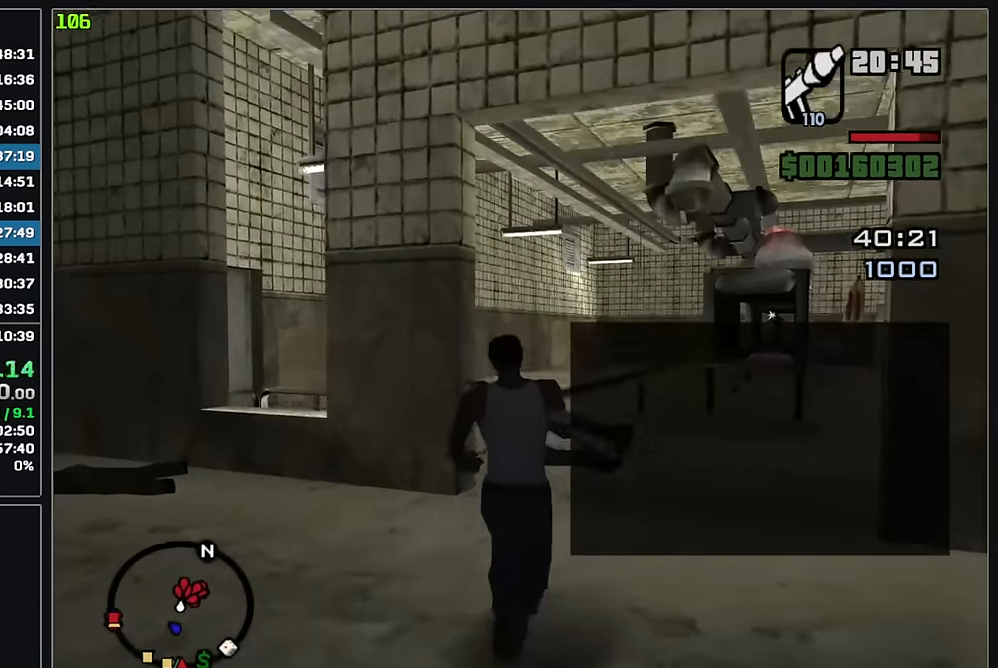
{"keys": [], "mouse": ["right"], "events": [[17, "mouse_right", "down"], [183, "w", "up"]]}
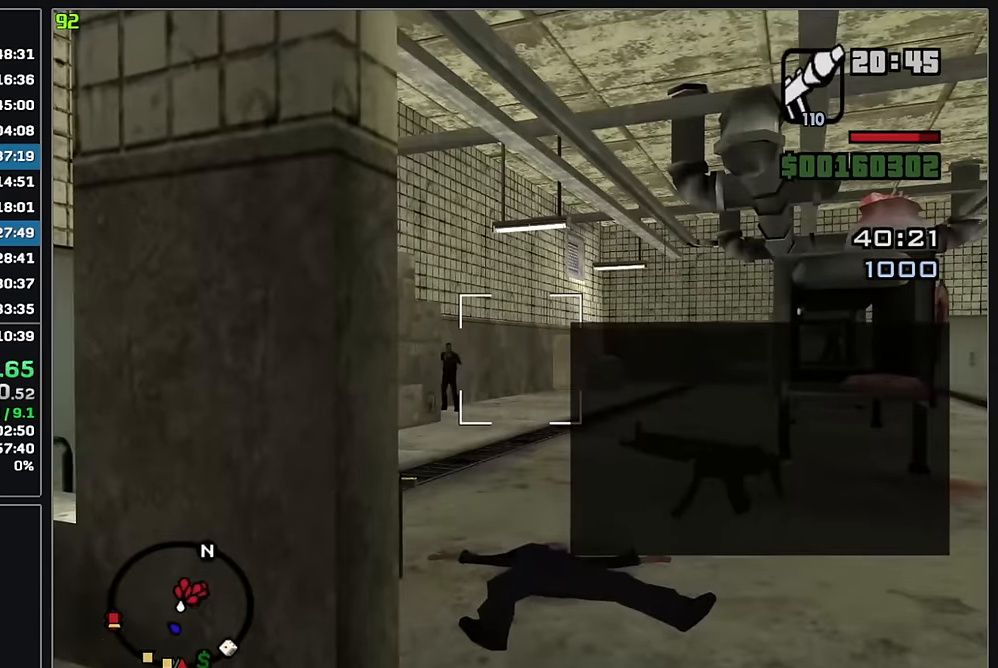
{"keys": [], "mouse": ["right"], "events": [[33, "mouse_left", "down"], [183, "mouse_left", "up"]]}
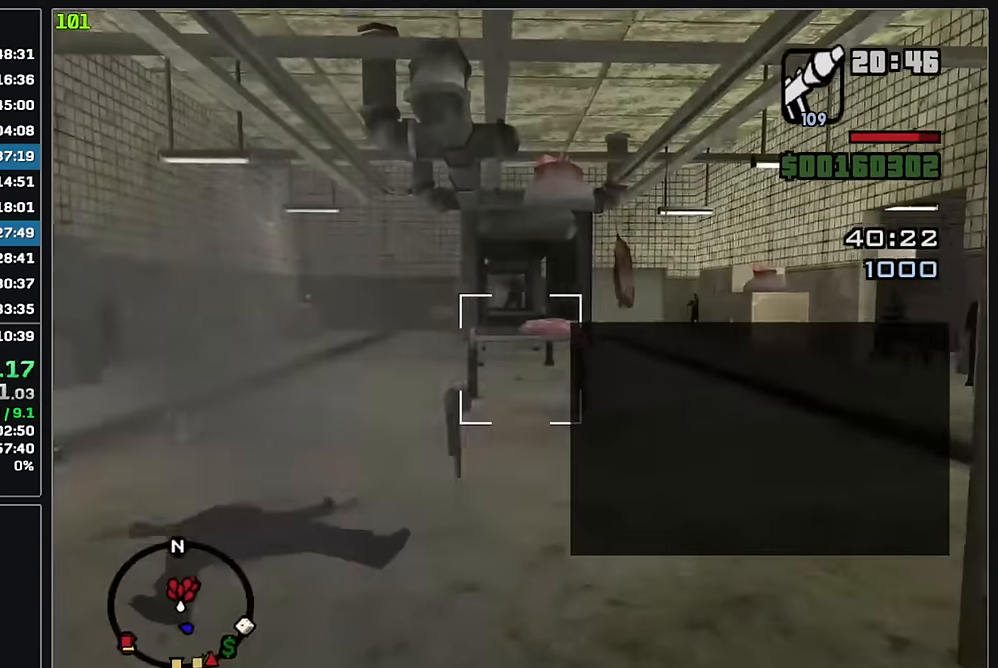
{"keys": [], "mouse": ["right"], "events": []}
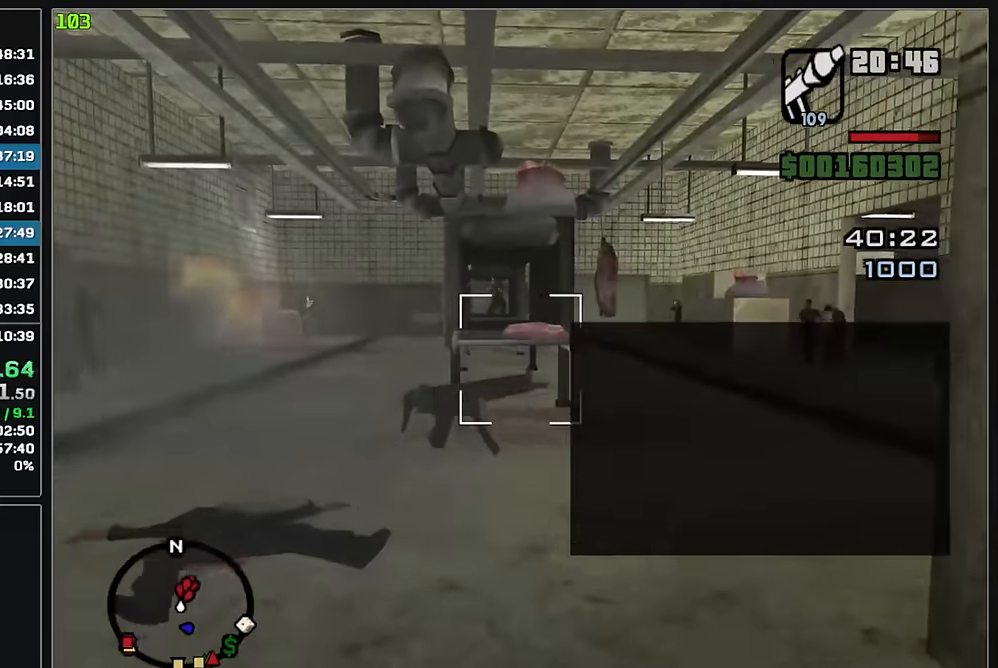
{"keys": [], "mouse": ["left", "right"], "events": [[17, "mouse_left", "down"], [133, "mouse_left", "up"], [417, "mouse_left", "down"]]}
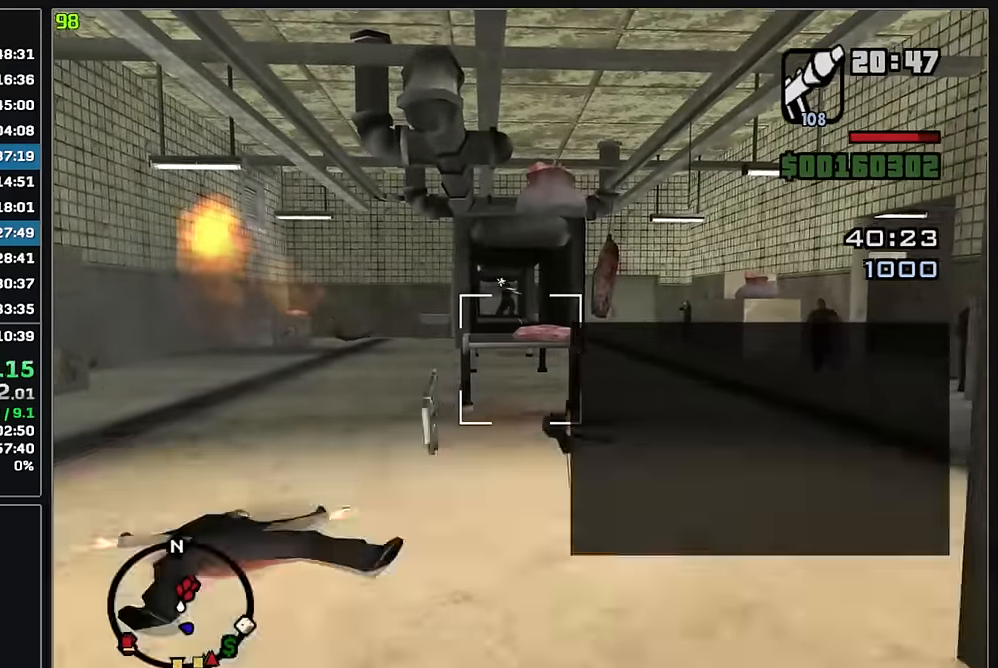
{"keys": [], "mouse": ["right"], "events": [[33, "mouse_left", "up"]]}
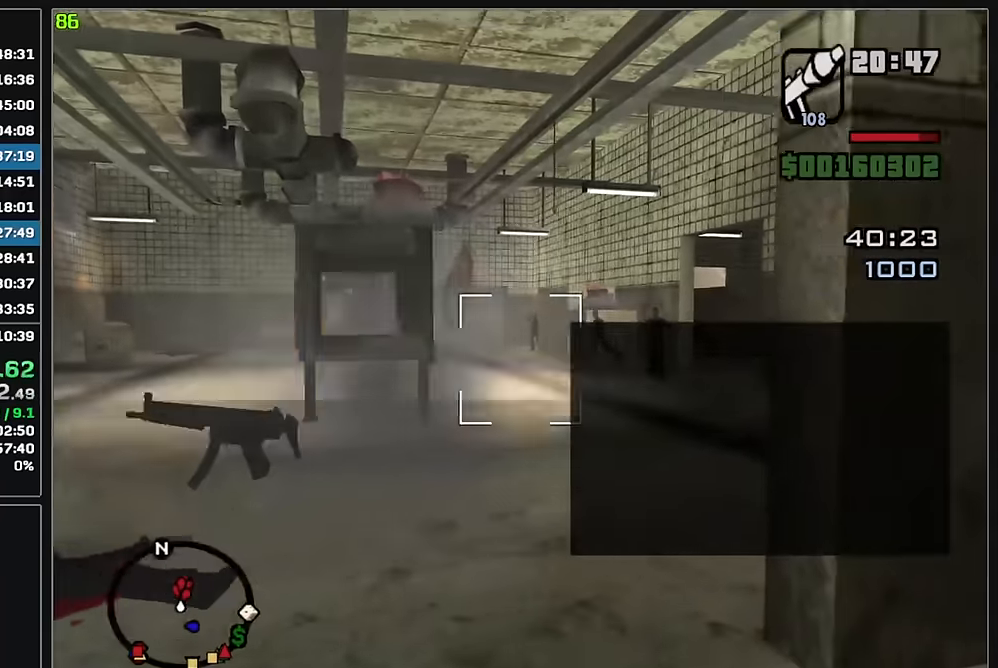
{"keys": [], "mouse": ["left", "right"], "events": [[233, "mouse_left", "down"], [400, "mouse_left", "up"], [500, "mouse_left", "down"]]}
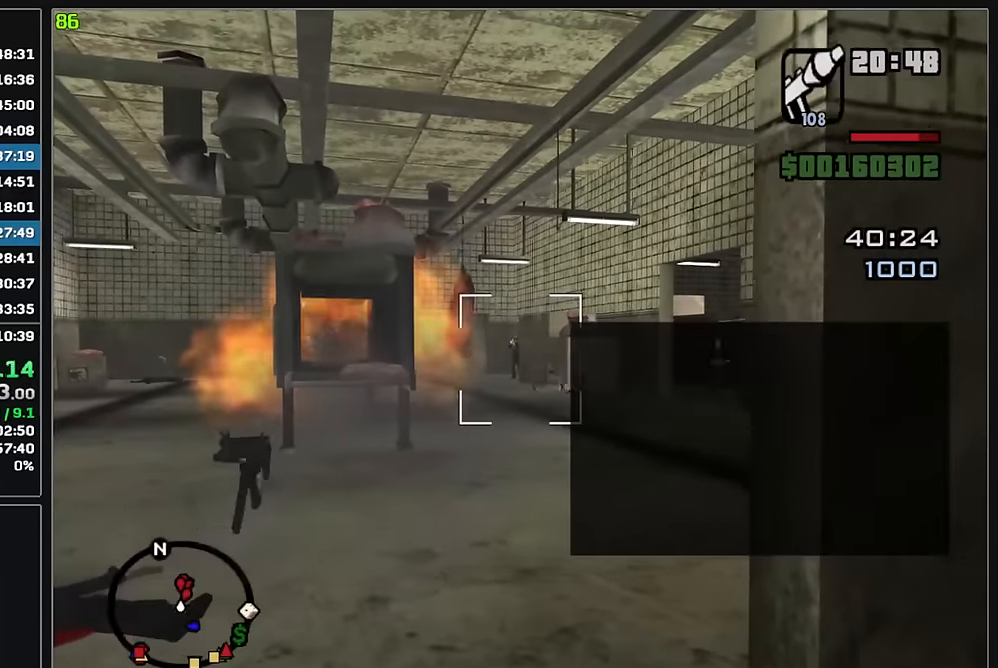
{"keys": ["w"], "mouse": [], "events": [[133, "mouse_left", "up"], [433, "w", "down"], [450, "mouse_right", "up"]]}